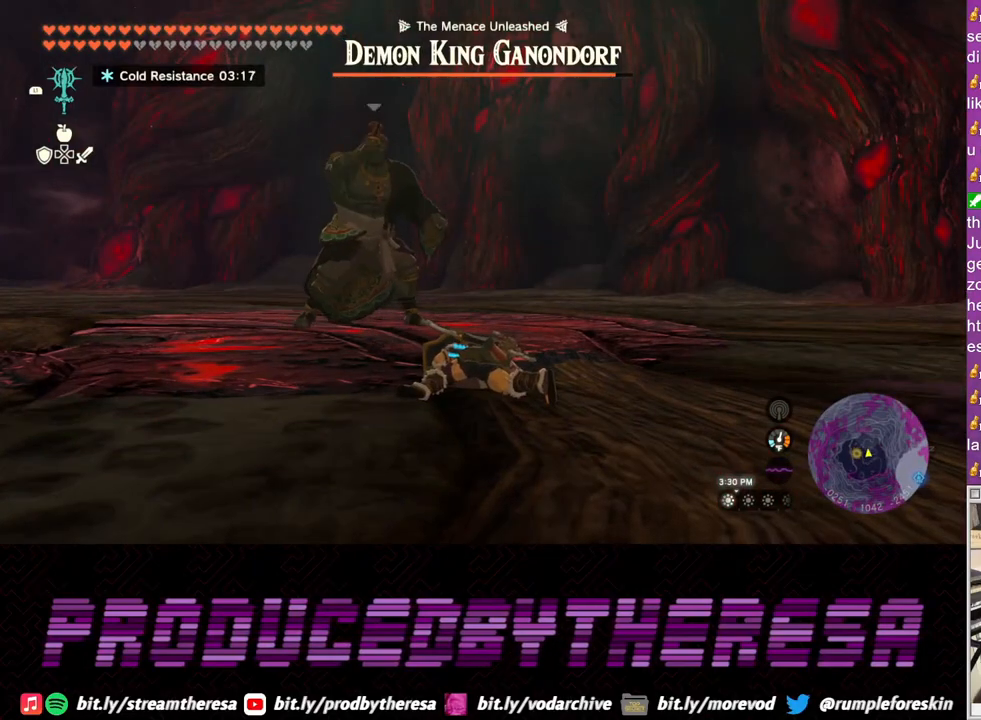
Gameplay with a controller (PlayStation layout); each line is a JSON object with the inputs held at the frame after it. "events" lists button and stick changes between this image and that frame as [ms after this image, input, new state], when the widget could be followed in between.
{"buttons": [], "left_stick": "down", "right_stick": "center", "events": [[317, "left_stick", "down"], [383, "right_stick", "up"], [500, "right_stick", "center"]]}
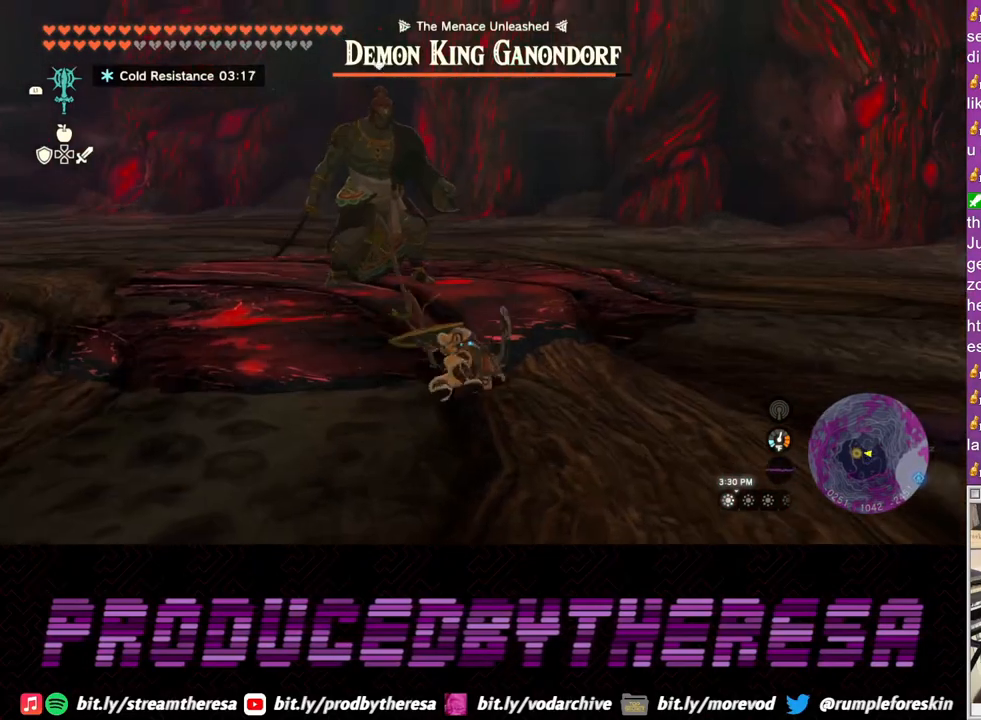
{"buttons": ["L2"], "left_stick": "down-left", "right_stick": "center", "events": [[150, "left_stick", "down-left"], [183, "L2", "down"]]}
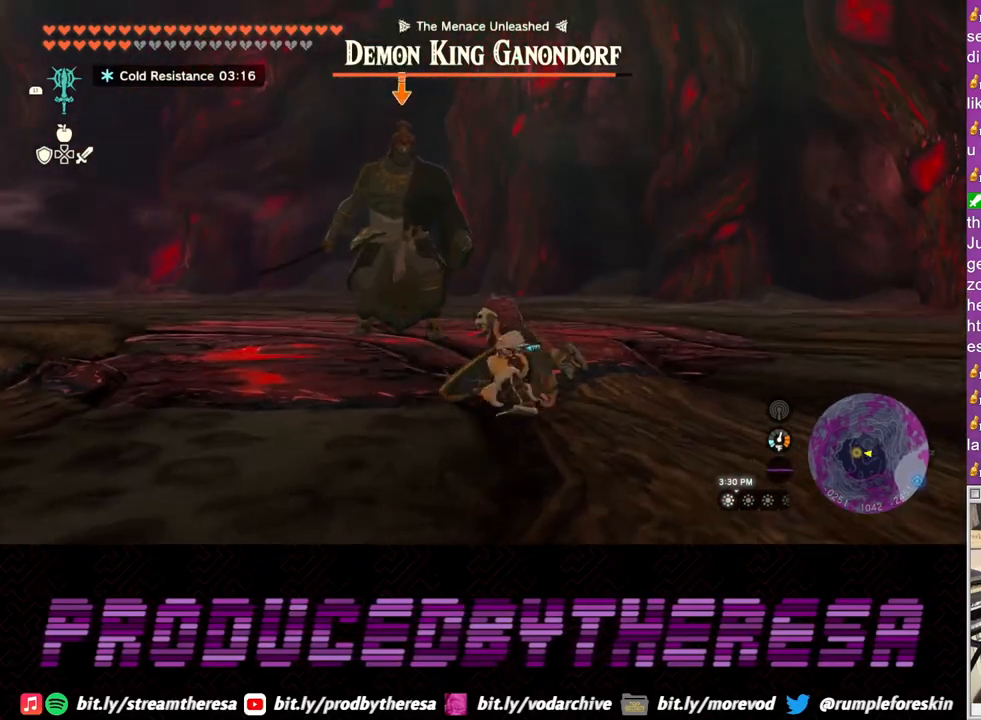
{"buttons": ["L2"], "left_stick": "down", "right_stick": "center", "events": [[500, "left_stick", "down"]]}
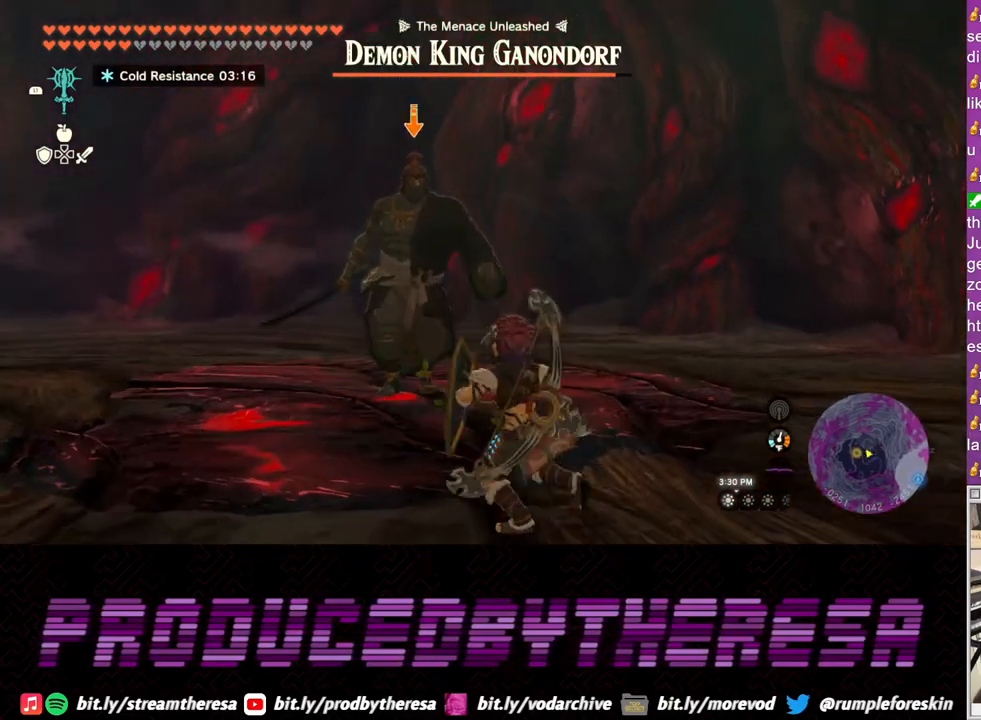
{"buttons": ["L2"], "left_stick": "left", "right_stick": "center", "events": [[250, "left_stick", "down-left"], [450, "left_stick", "left"]]}
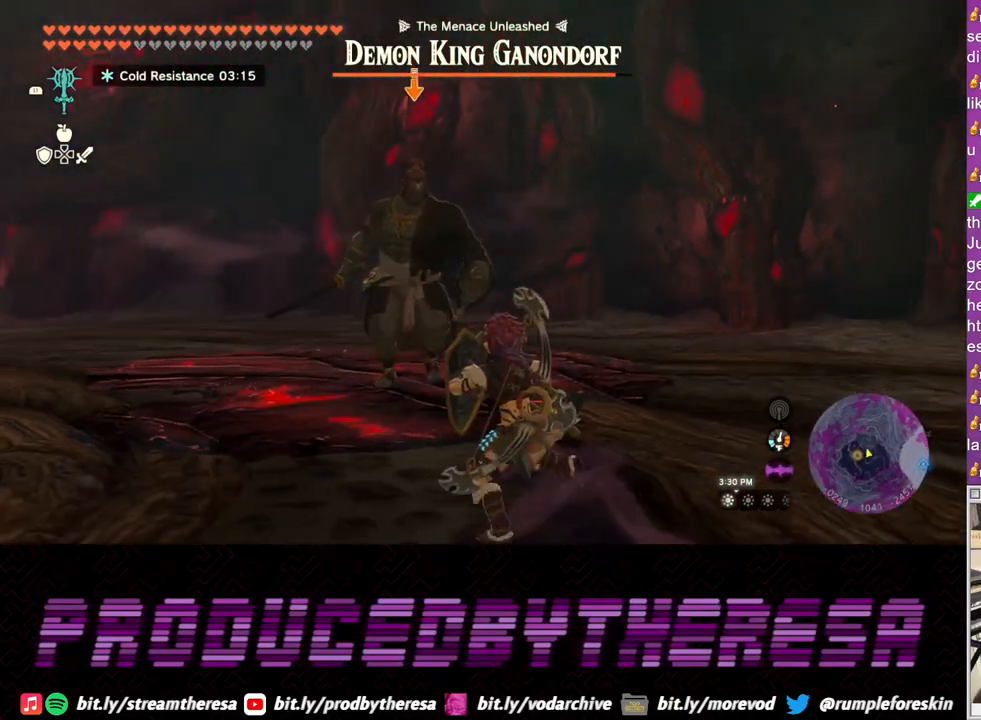
{"buttons": ["L2"], "left_stick": "center", "right_stick": "center", "events": [[50, "left_stick", "up-left"], [267, "left_stick", "up"], [333, "SQUARE", "down"], [383, "left_stick", "center"], [450, "SQUARE", "up"]]}
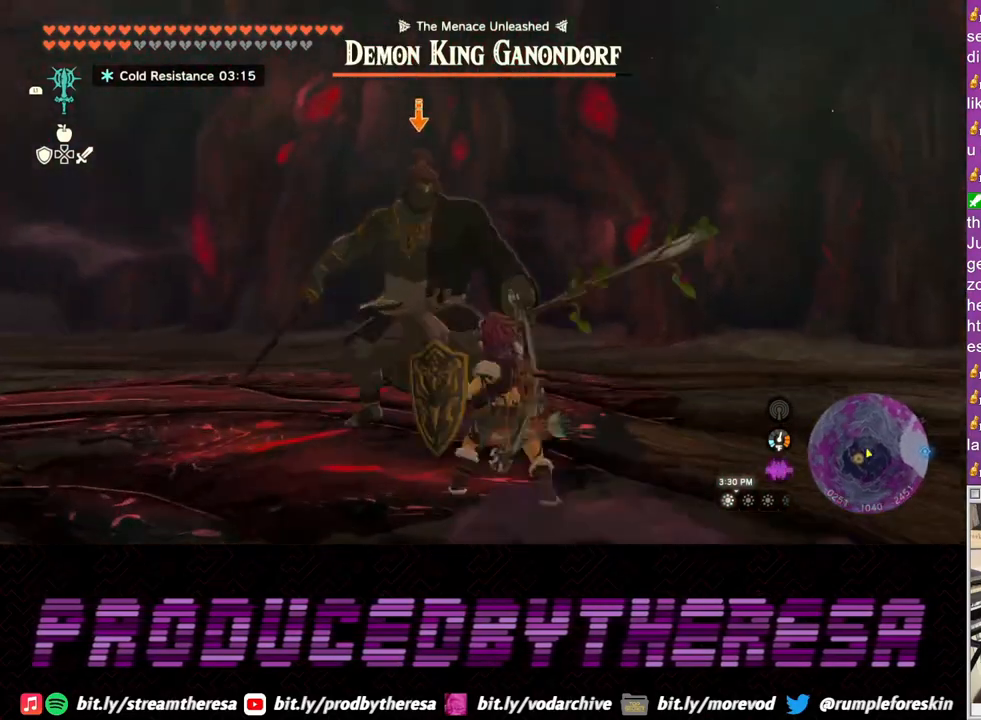
{"buttons": ["L2"], "left_stick": "down", "right_stick": "center", "events": [[317, "left_stick", "down"]]}
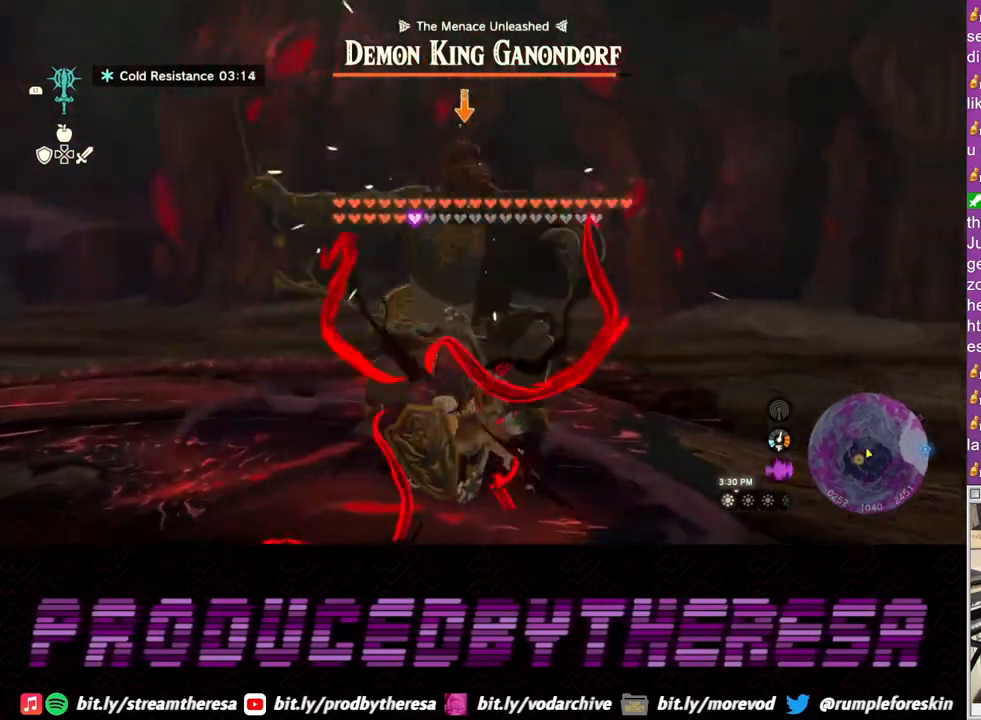
{"buttons": ["CROSS", "L2"], "left_stick": "down", "right_stick": "center", "events": [[83, "CIRCLE", "down"], [183, "CIRCLE", "up"], [500, "CROSS", "down"]]}
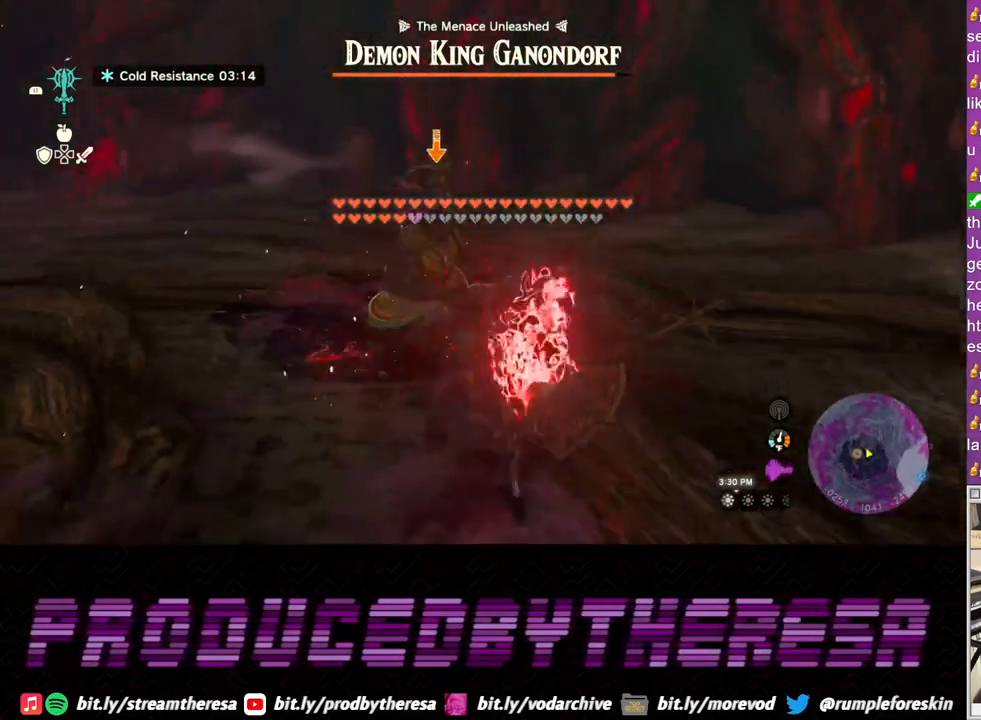
{"buttons": [], "left_stick": "down", "right_stick": "center", "events": [[100, "CROSS", "up"], [183, "CROSS", "down"], [300, "CROSS", "up"], [383, "L2", "up"]]}
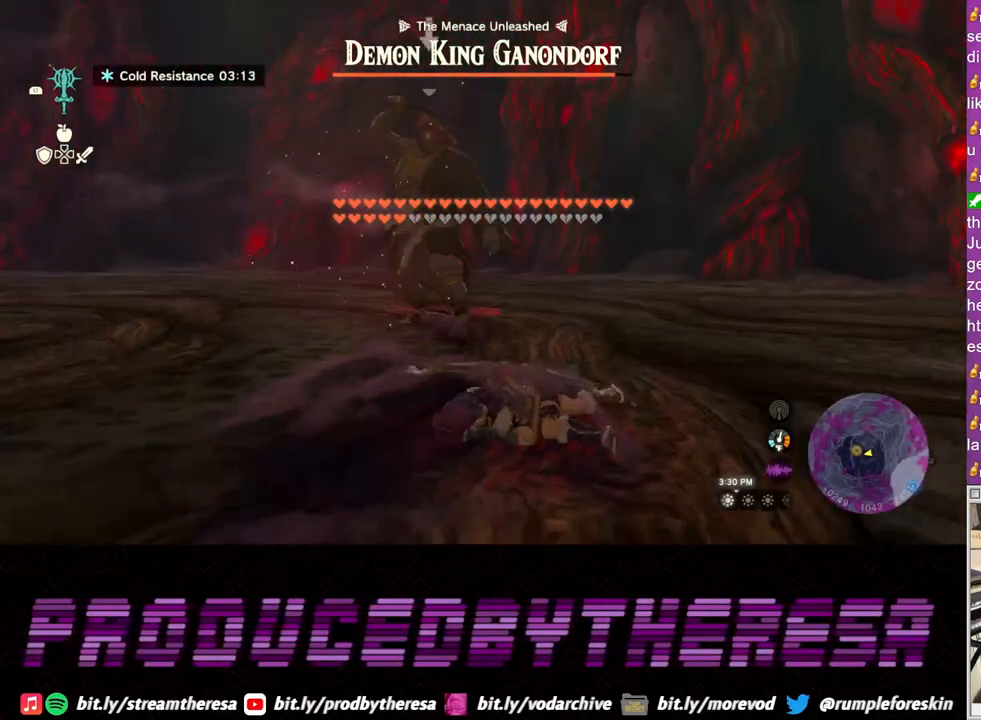
{"buttons": [], "left_stick": "down", "right_stick": "center", "events": []}
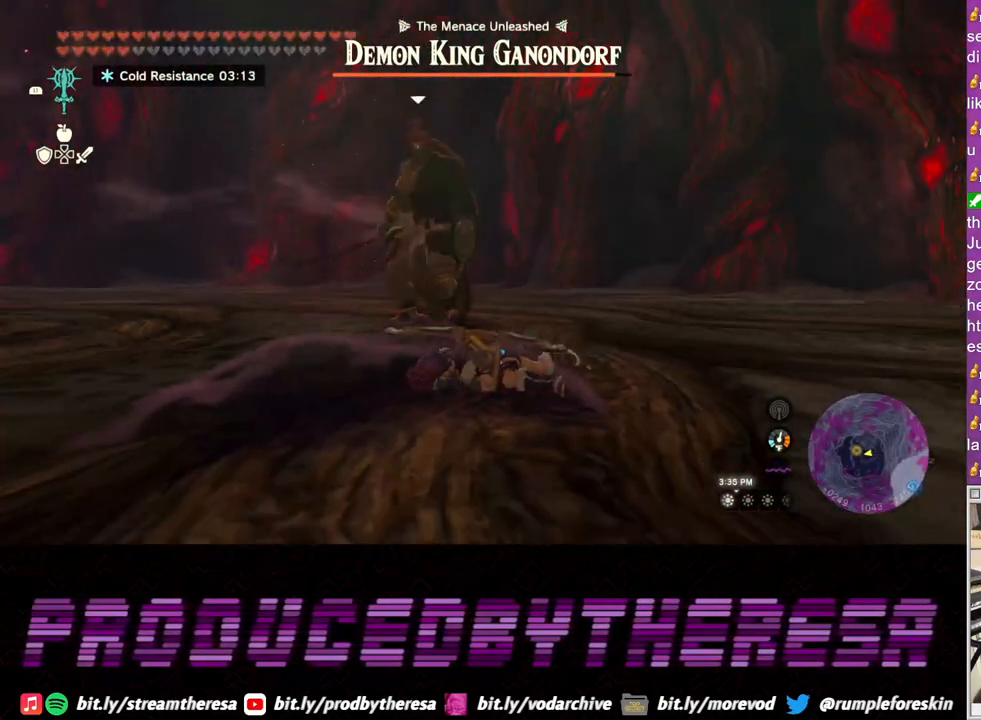
{"buttons": [], "left_stick": "down-left", "right_stick": "center", "events": [[450, "left_stick", "down-left"]]}
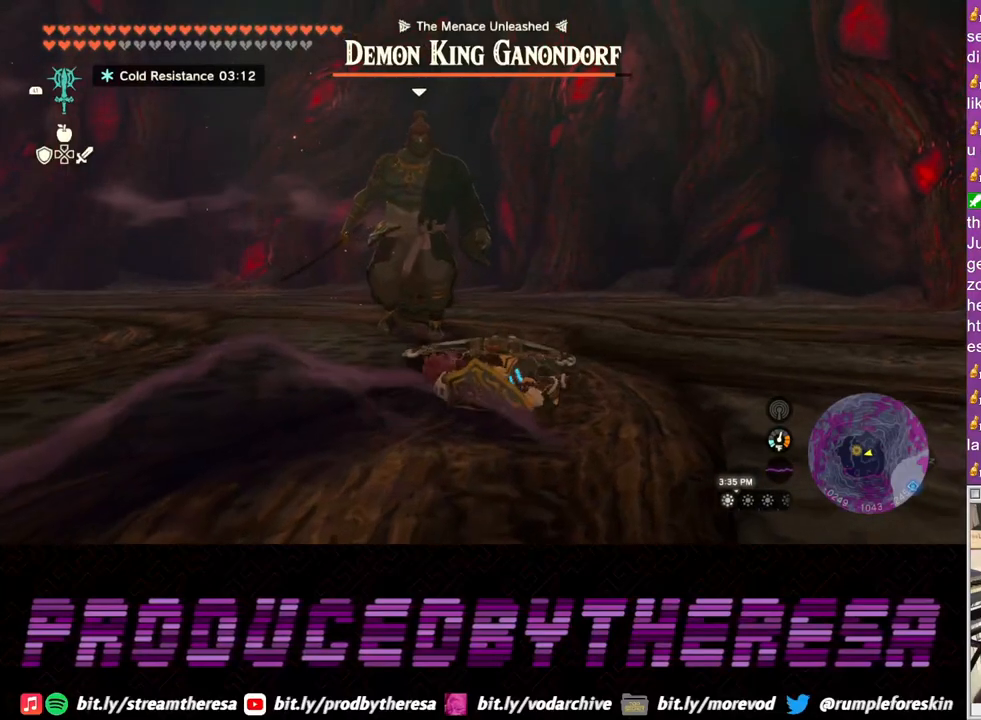
{"buttons": [], "left_stick": "up", "right_stick": "center", "events": [[83, "left_stick", "down"], [83, "right_stick", "up"], [267, "right_stick", "center"], [367, "left_stick", "center"], [450, "left_stick", "up"]]}
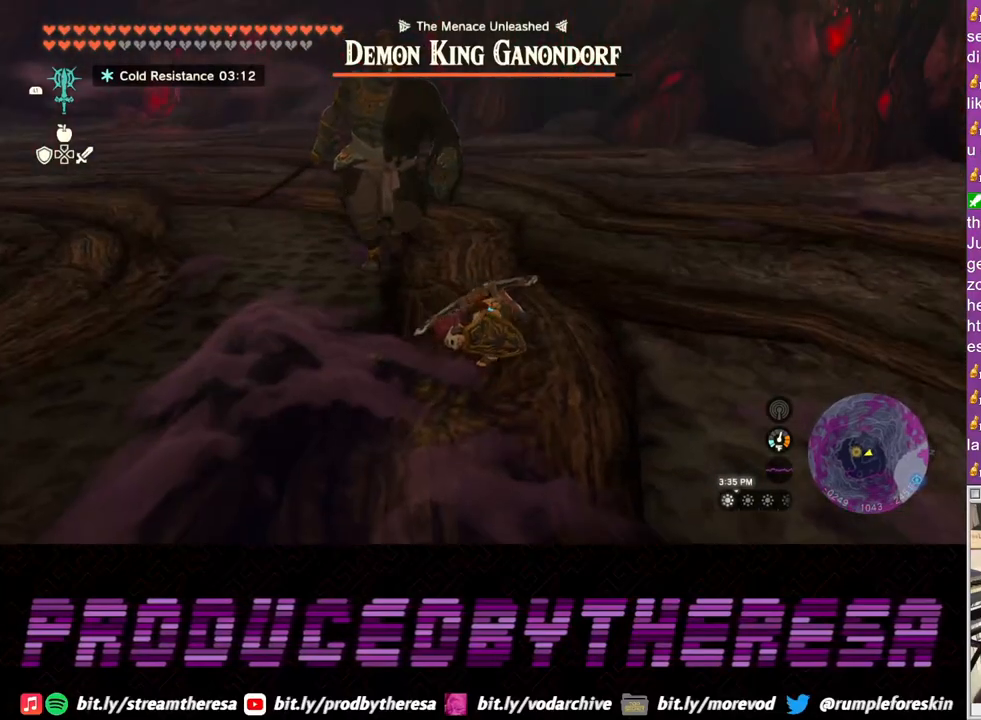
{"buttons": ["CROSS"], "left_stick": "up", "right_stick": "center", "events": [[83, "CROSS", "down"]]}
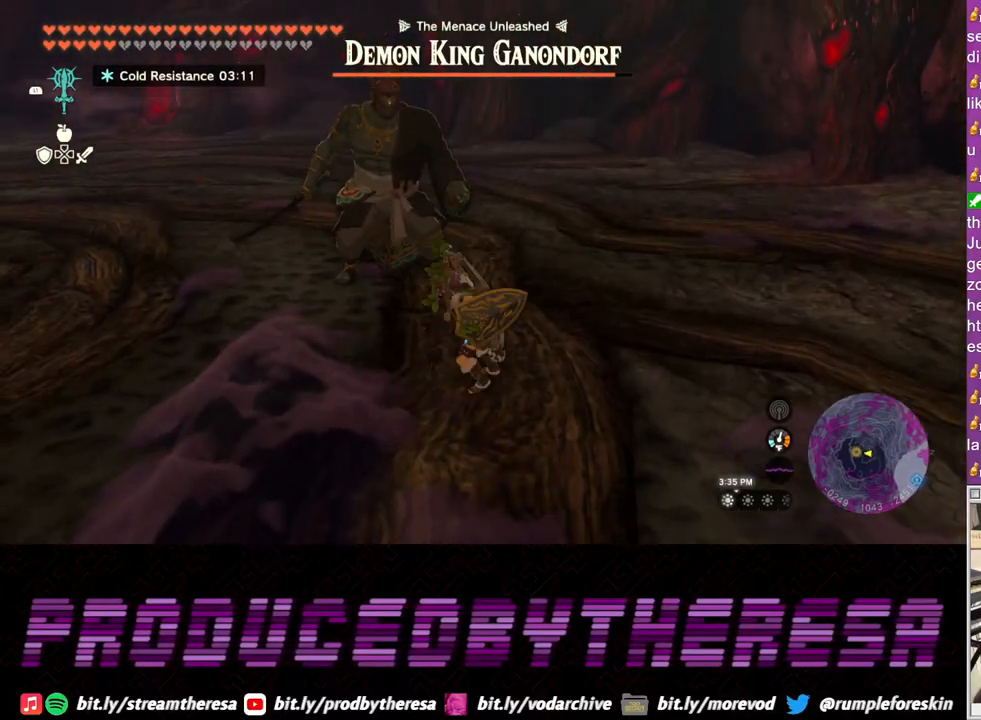
{"buttons": ["CROSS"], "left_stick": "up", "right_stick": "center", "events": []}
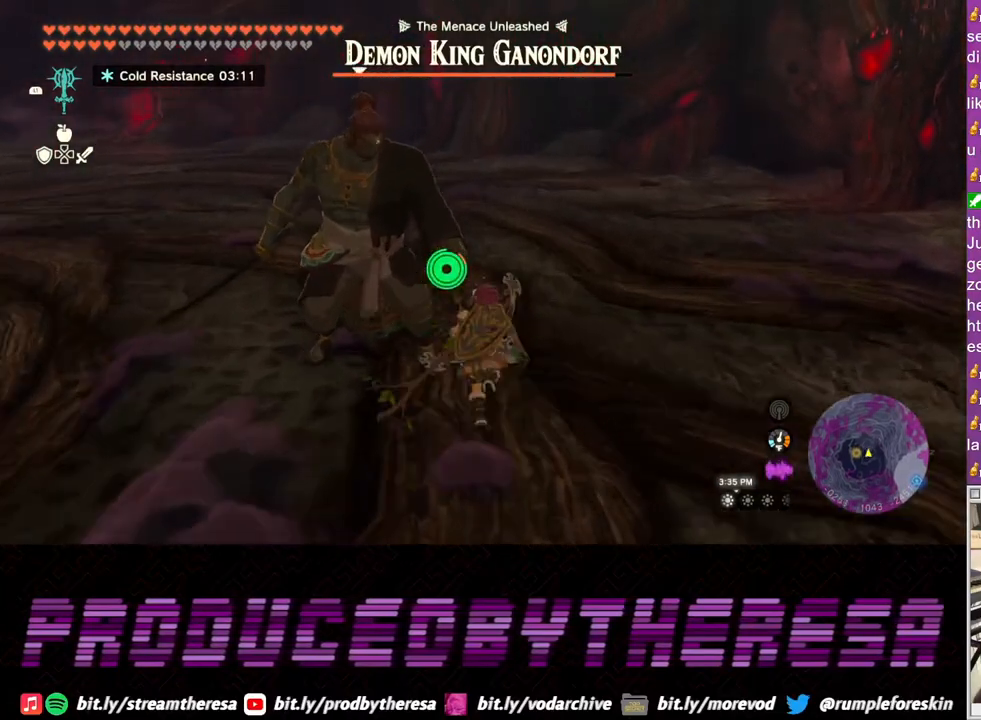
{"buttons": [], "left_stick": "down", "right_stick": "center", "events": [[33, "left_stick", "up-left"], [117, "CROSS", "up"], [150, "left_stick", "left"], [267, "SQUARE", "down"], [283, "left_stick", "down-left"], [350, "SQUARE", "up"], [417, "SQUARE", "down"], [417, "left_stick", "down"], [500, "SQUARE", "up"]]}
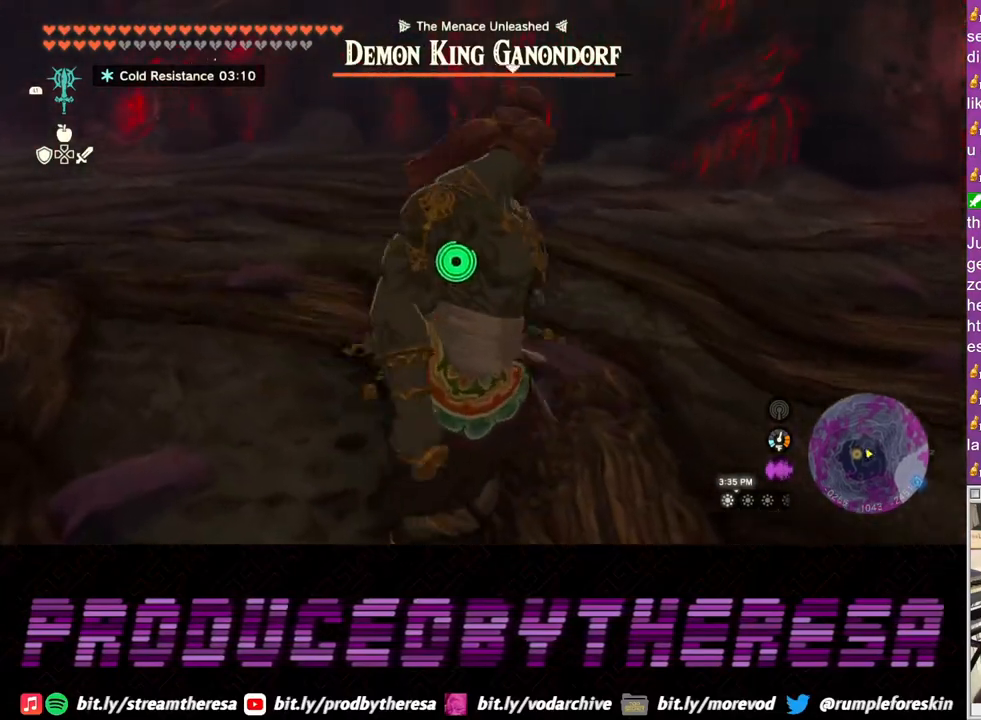
{"buttons": [], "left_stick": "down", "right_stick": "center", "events": [[67, "left_stick", "down-right"], [83, "SQUARE", "down"], [167, "SQUARE", "up"], [233, "SQUARE", "down"], [333, "SQUARE", "up"], [450, "left_stick", "down"]]}
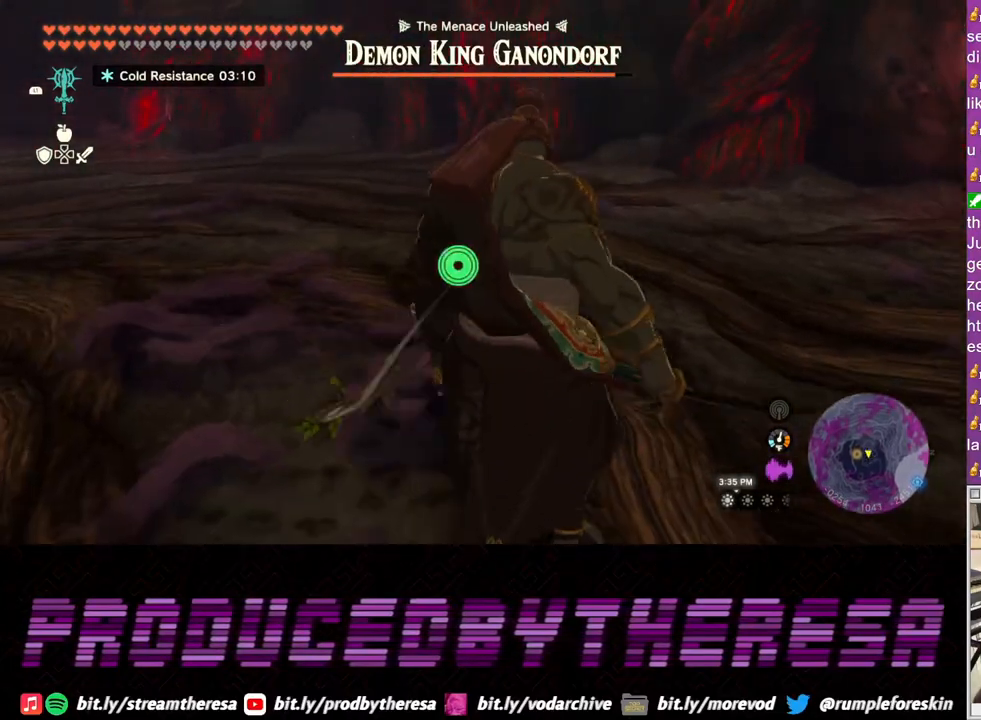
{"buttons": ["L2"], "left_stick": "down-left", "right_stick": "center", "events": [[167, "left_stick", "down-left"], [217, "right_stick", "right"], [417, "L2", "down"], [483, "right_stick", "center"]]}
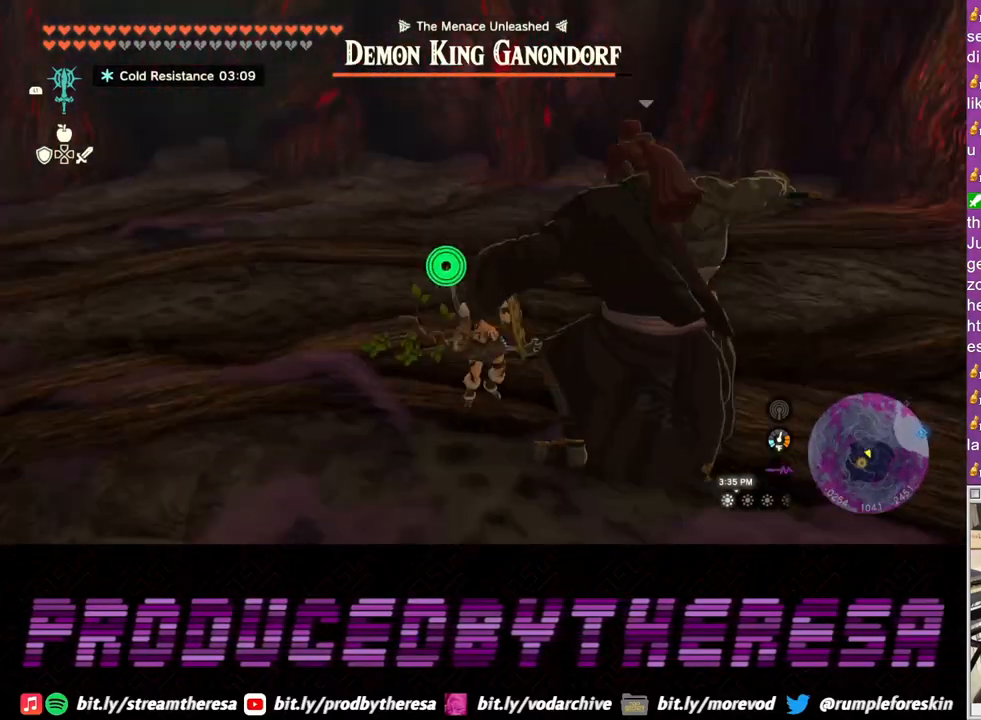
{"buttons": ["L2"], "left_stick": "down-left", "right_stick": "center", "events": [[100, "right_stick", "right"], [200, "right_stick", "center"], [417, "CIRCLE", "down"], [483, "CIRCLE", "up"]]}
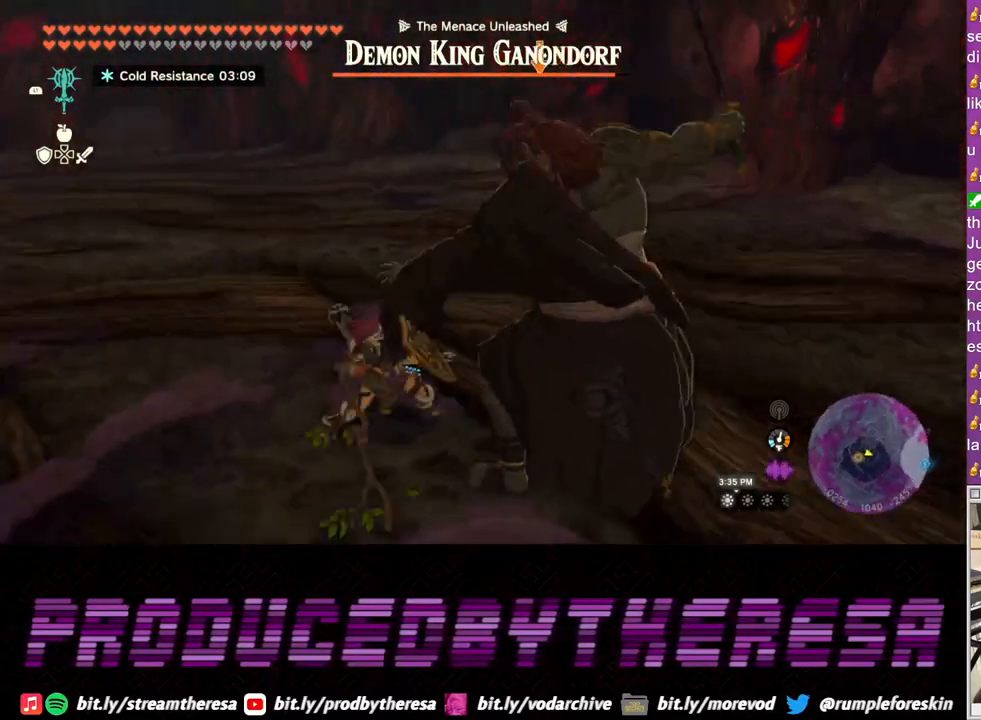
{"buttons": ["L2"], "left_stick": "down-left", "right_stick": "center", "events": [[350, "CIRCLE", "down"], [433, "CIRCLE", "up"]]}
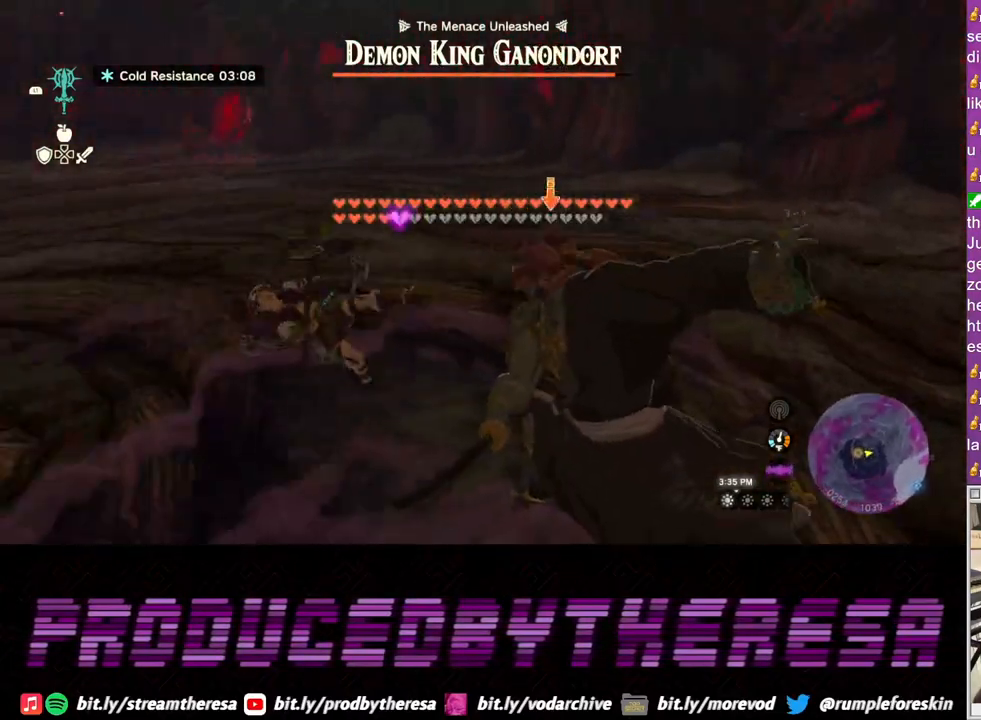
{"buttons": [], "left_stick": "left", "right_stick": "right", "events": [[183, "L2", "up"], [200, "left_stick", "left"], [300, "right_stick", "down-right"], [350, "right_stick", "right"]]}
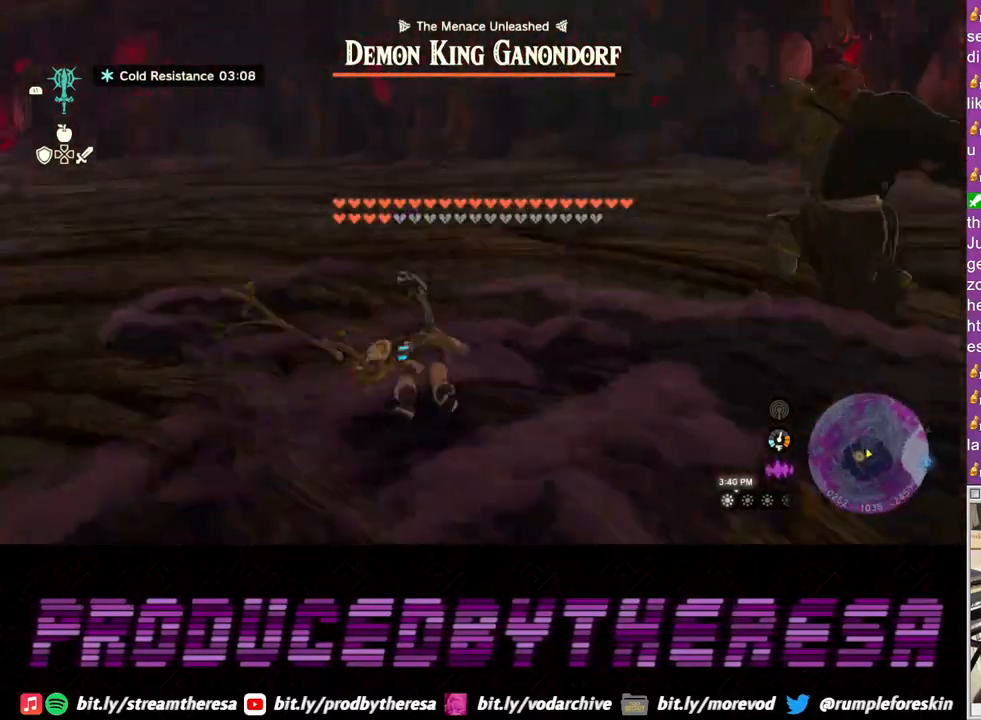
{"buttons": [], "left_stick": "left", "right_stick": "center", "events": [[150, "left_stick", "center"], [333, "right_stick", "center"], [417, "left_stick", "left"]]}
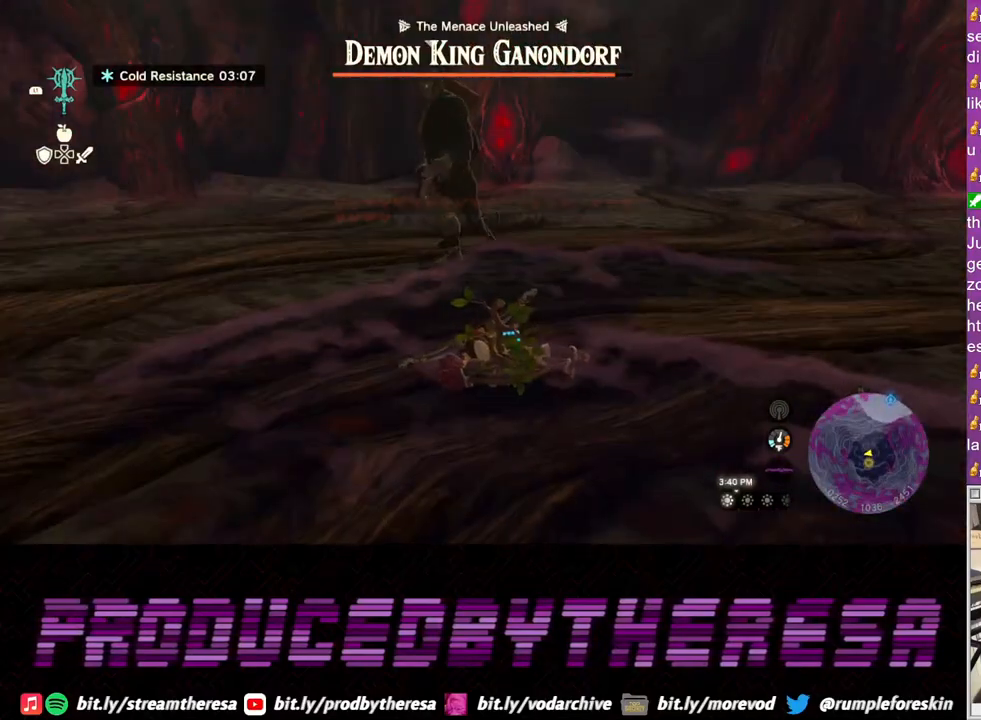
{"buttons": [], "left_stick": "up-left", "right_stick": "center", "events": [[117, "left_stick", "up-left"]]}
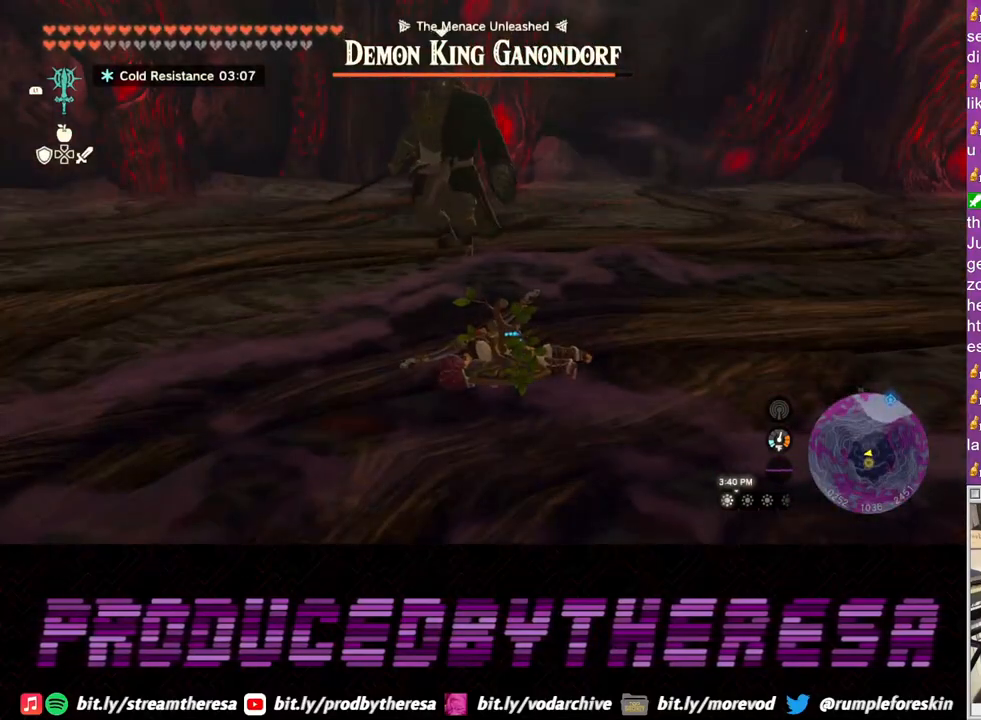
{"buttons": [], "left_stick": "up-left", "right_stick": "center", "events": []}
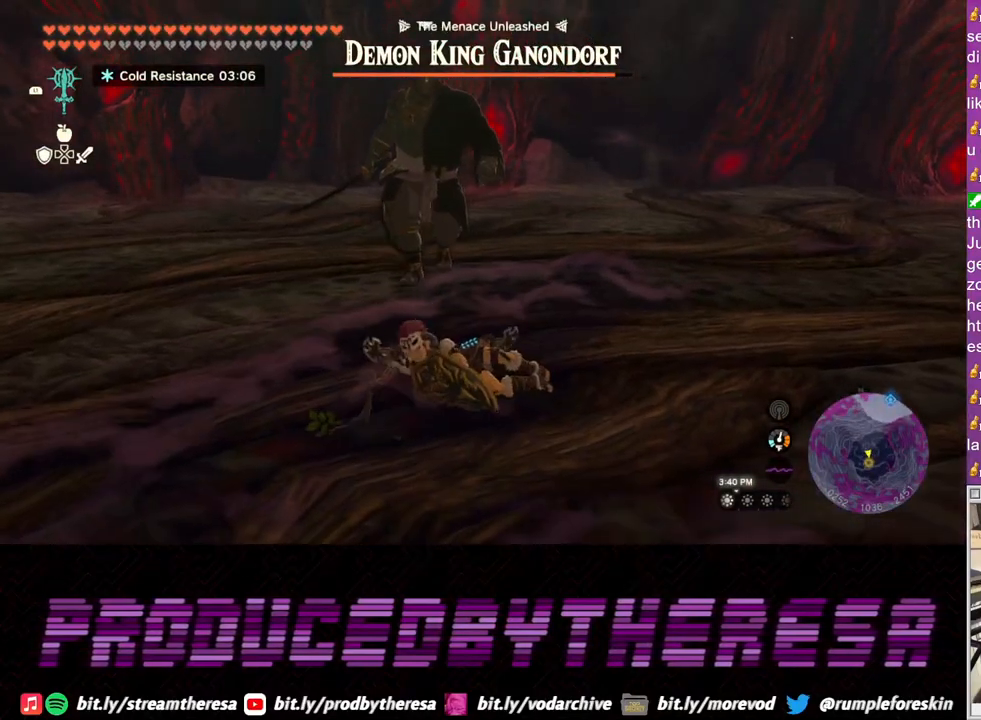
{"buttons": [], "left_stick": "up-left", "right_stick": "center", "events": []}
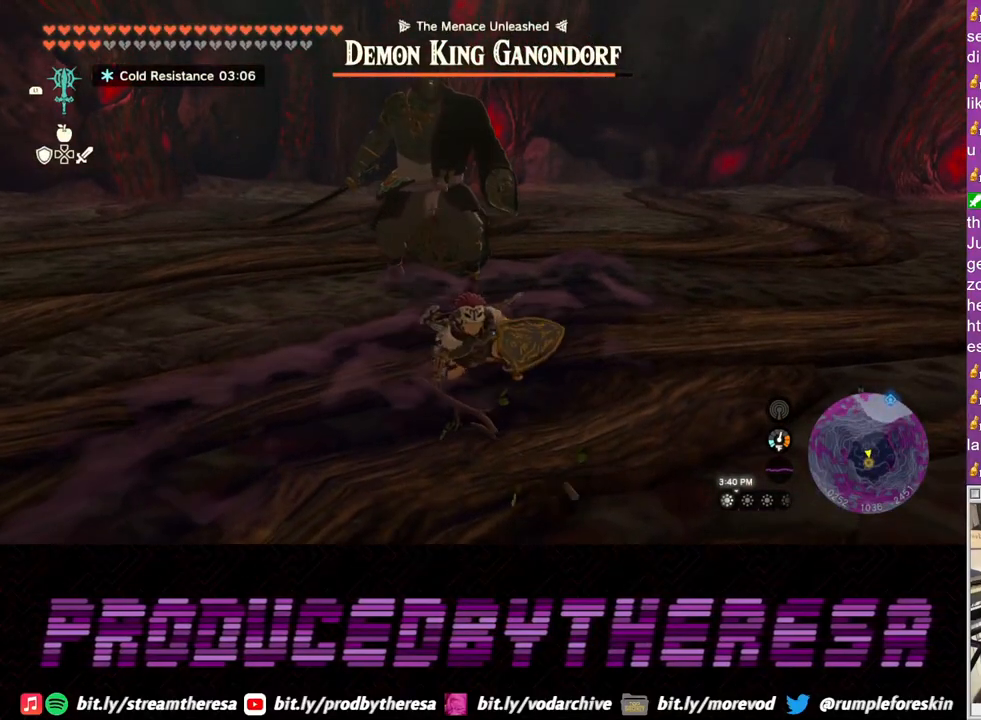
{"buttons": [], "left_stick": "up-left", "right_stick": "center", "events": []}
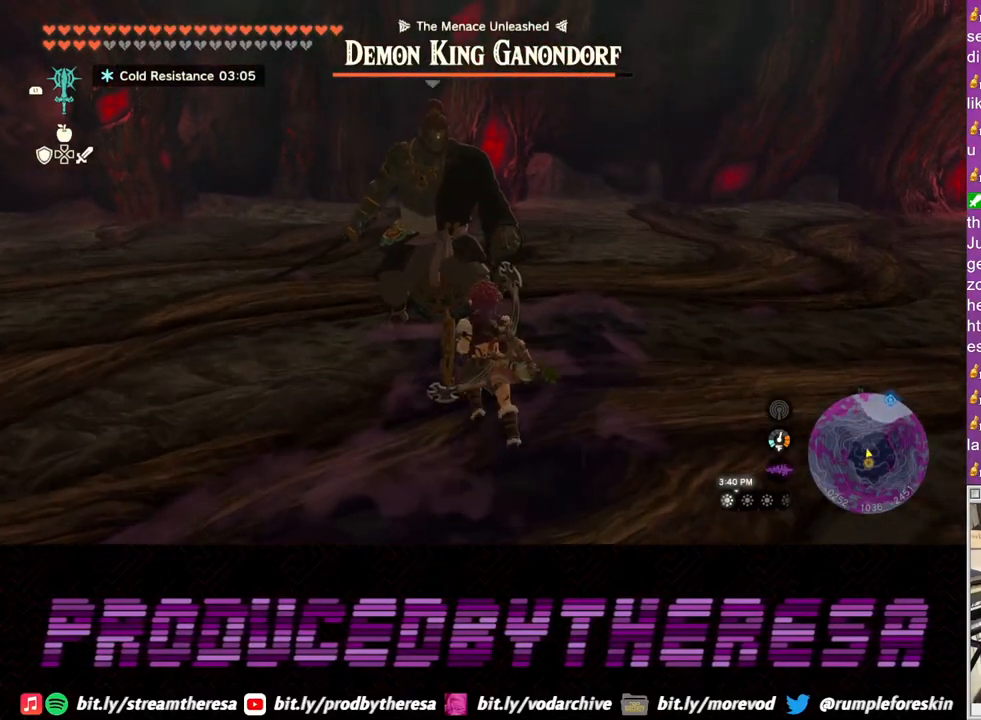
{"buttons": [], "left_stick": "center", "right_stick": "center", "events": [[67, "SQUARE", "down"], [150, "SQUARE", "up"], [233, "SQUARE", "down"], [333, "SQUARE", "up"], [400, "left_stick", "center"], [417, "SQUARE", "down"], [500, "SQUARE", "up"]]}
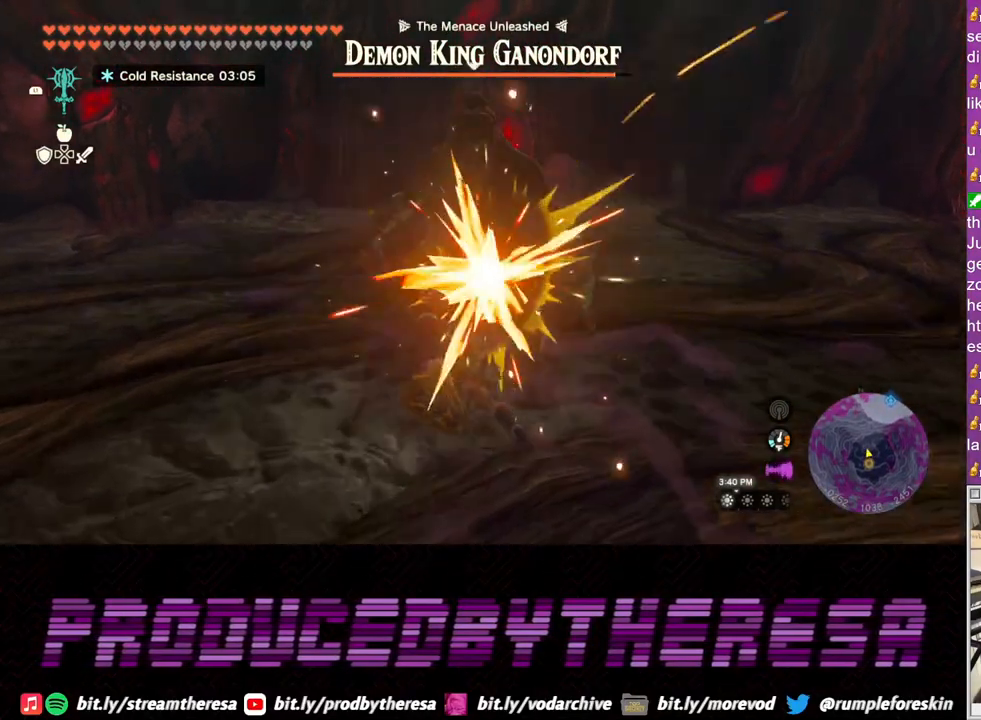
{"buttons": ["L2"], "left_stick": "down", "right_stick": "center", "events": [[333, "L2", "down"], [417, "left_stick", "down"]]}
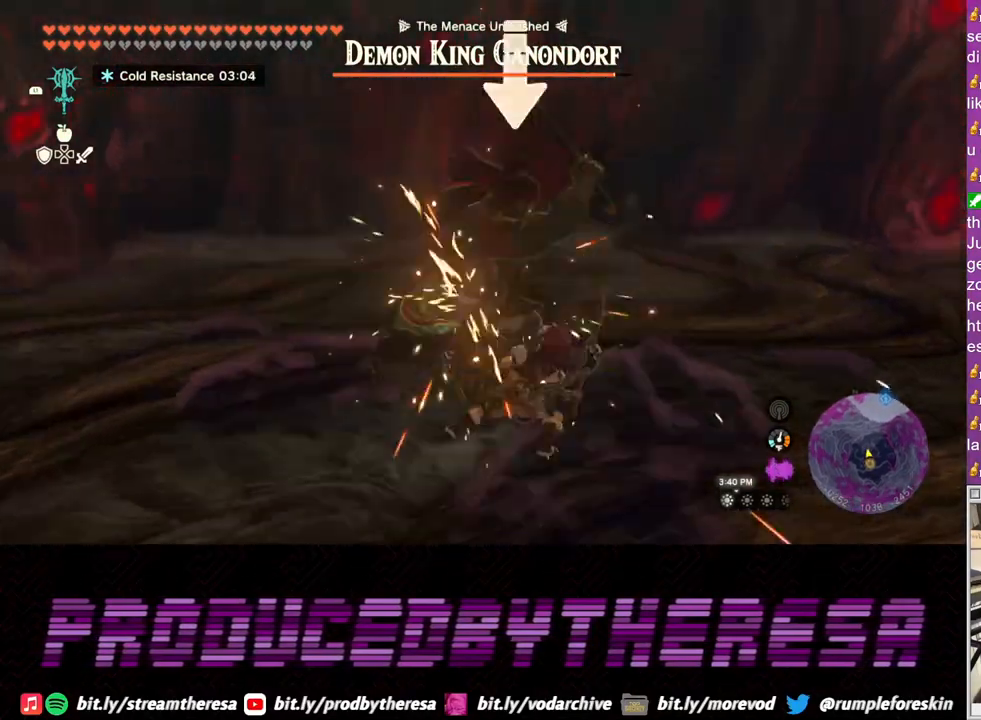
{"buttons": ["CIRCLE", "L2"], "left_stick": "down", "right_stick": "center", "events": [[467, "CIRCLE", "down"]]}
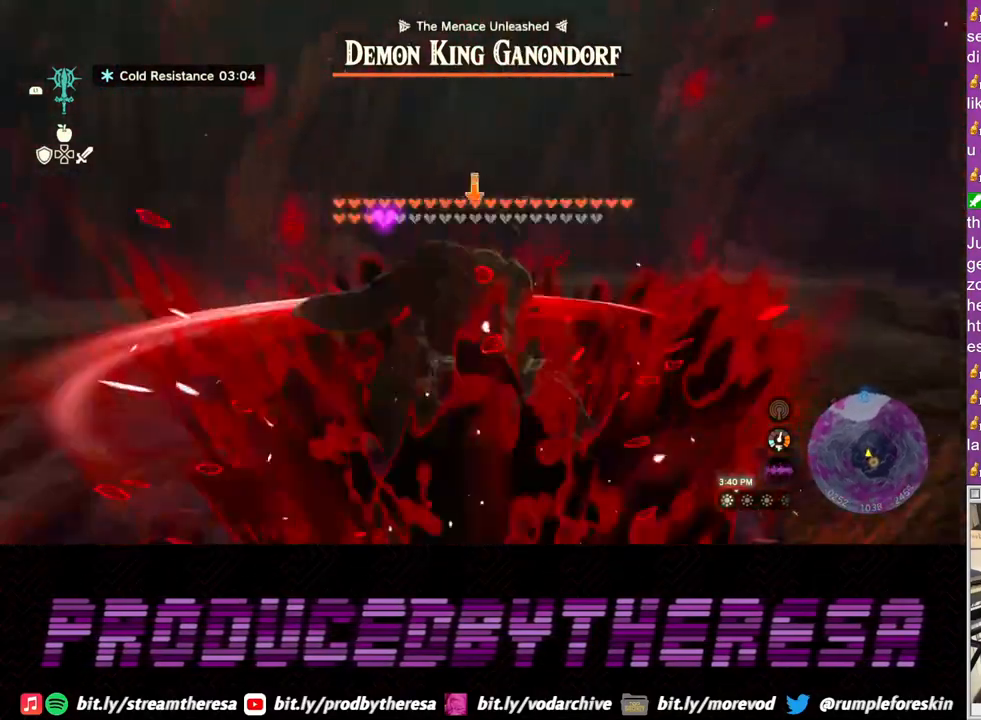
{"buttons": ["CROSS"], "left_stick": "right", "right_stick": "center", "events": [[83, "CIRCLE", "up"], [283, "CROSS", "down"], [383, "CROSS", "up"], [417, "L2", "up"], [467, "CROSS", "down"], [500, "left_stick", "right"]]}
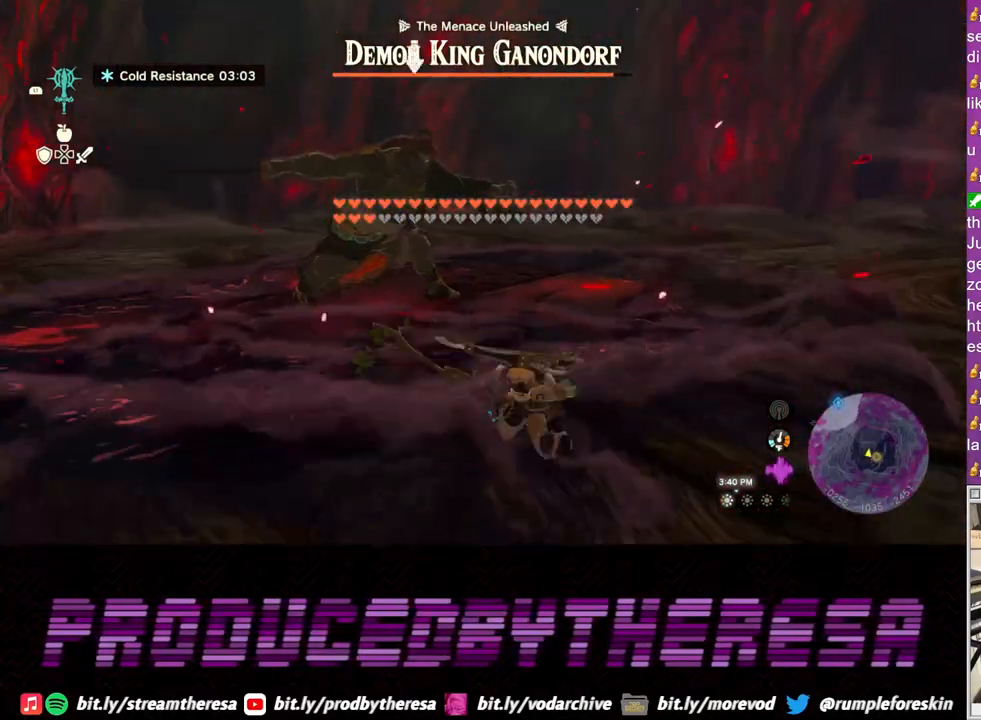
{"buttons": [], "left_stick": "up", "right_stick": "center", "events": [[67, "left_stick", "up-right"], [83, "CROSS", "up"], [183, "CROSS", "down"], [283, "CROSS", "up"], [317, "left_stick", "up"], [367, "CROSS", "down"], [500, "CROSS", "up"]]}
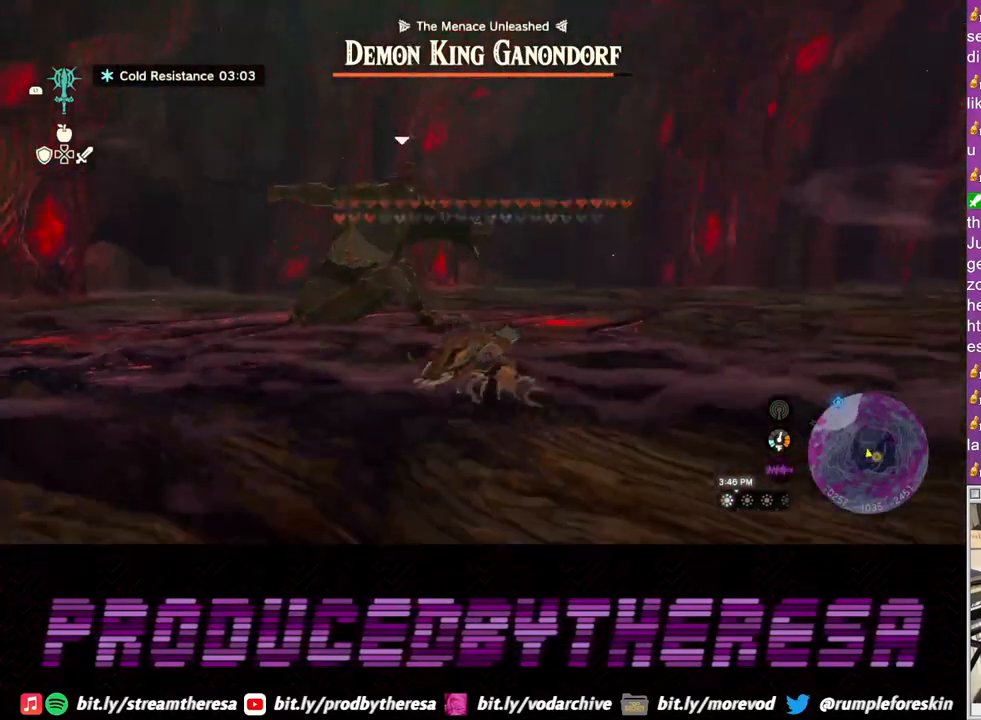
{"buttons": [], "left_stick": "up", "right_stick": "center", "events": [[67, "CROSS", "down"], [183, "CROSS", "up"], [300, "CROSS", "down"], [400, "CROSS", "up"]]}